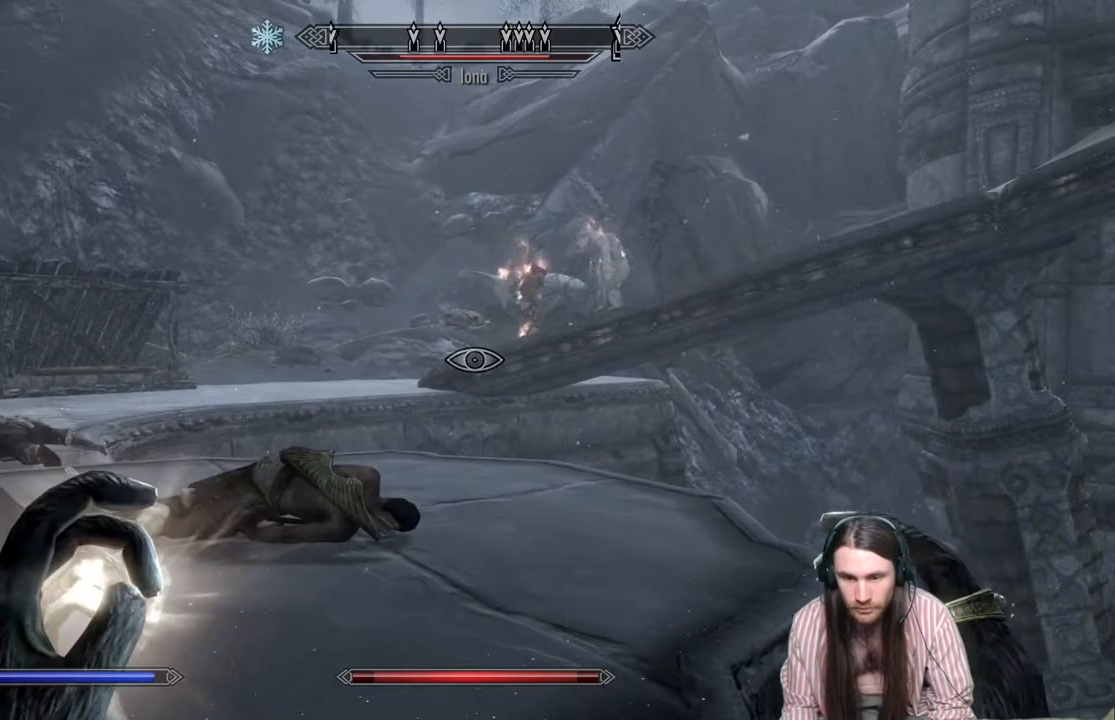
Gameplay with a controller (Xbox layout); each line is a JSON object with the inputs held at the frame after it. "events" lists button and stick changes between this image and that frame as [ms after this image, input, new state], when the widget could be followed in between.
{"buttons": [], "left_stick": "up-left", "right_stick": "down", "events": [[300, "right_stick", "down"]]}
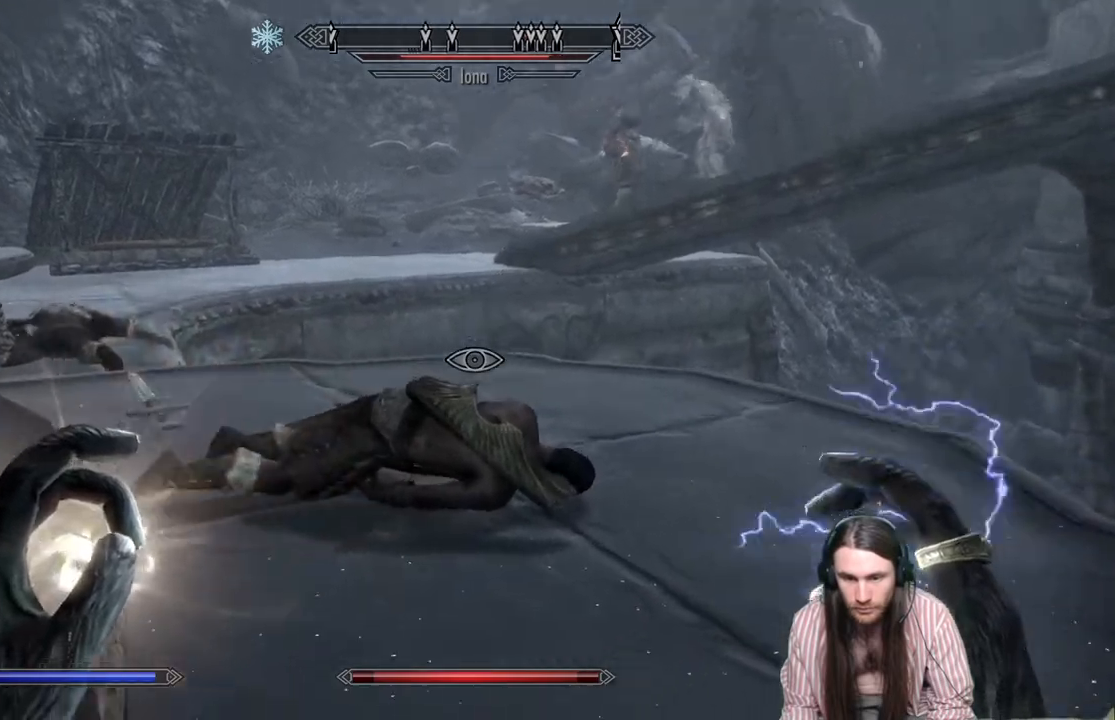
{"buttons": [], "left_stick": "up-left", "right_stick": "up", "events": [[250, "right_stick", "center"], [367, "right_stick", "up"]]}
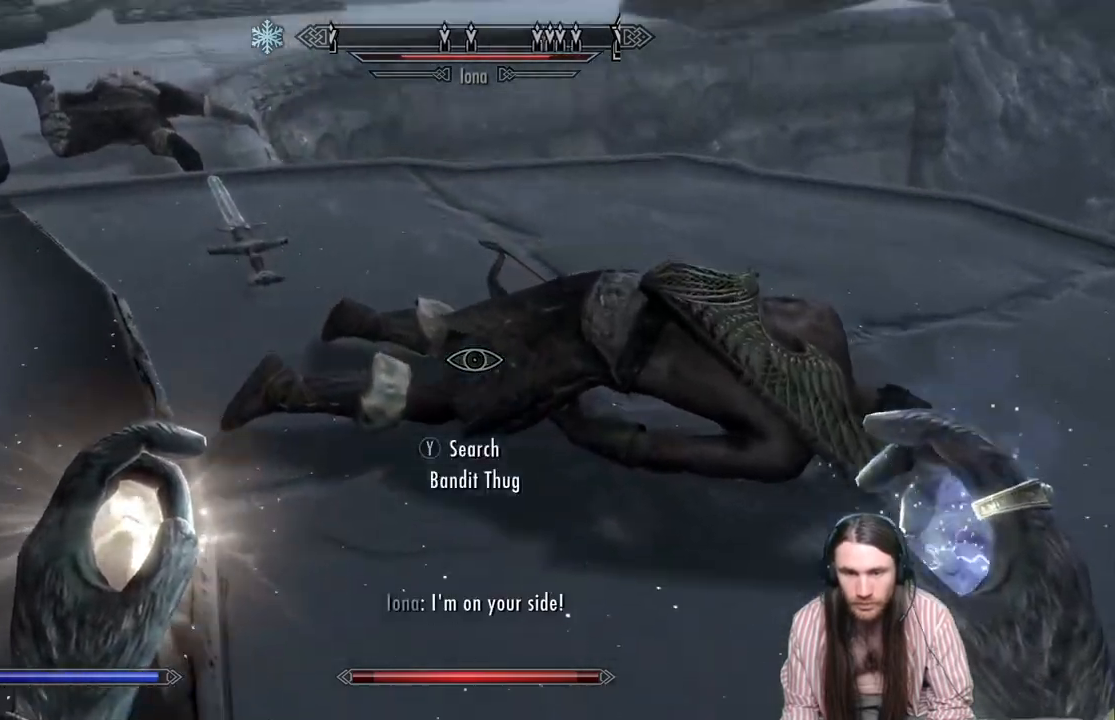
{"buttons": [], "left_stick": "up", "right_stick": "up-left", "events": [[150, "left_stick", "up"], [167, "right_stick", "center"], [350, "right_stick", "up-left"]]}
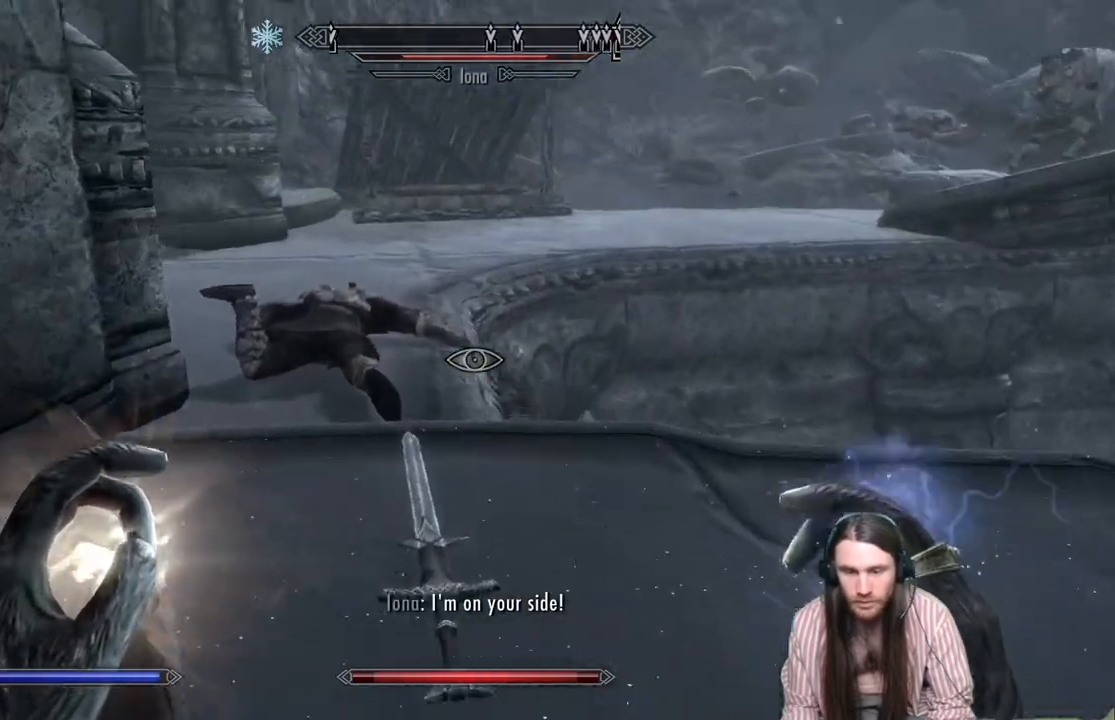
{"buttons": [], "left_stick": "up", "right_stick": "up", "events": [[33, "right_stick", "center"], [367, "L3", "down"], [467, "right_stick", "up"], [483, "L3", "up"]]}
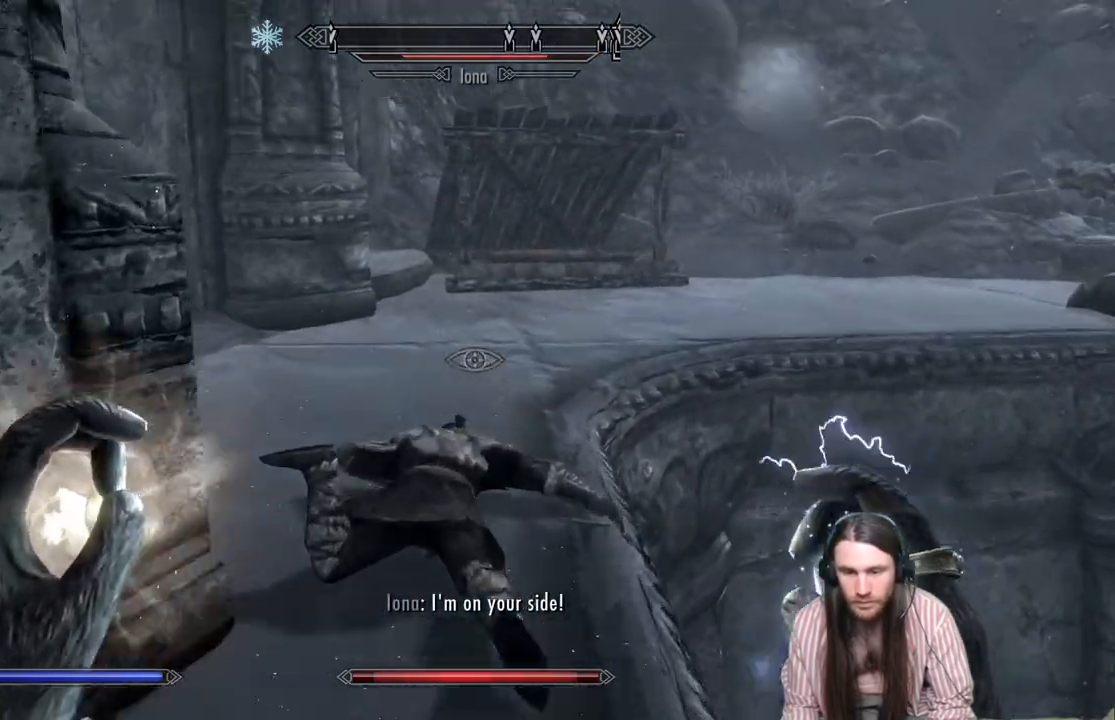
{"buttons": [], "left_stick": "up-left", "right_stick": "center", "events": [[100, "right_stick", "center"], [250, "right_stick", "right"], [483, "left_stick", "up-left"], [483, "right_stick", "center"]]}
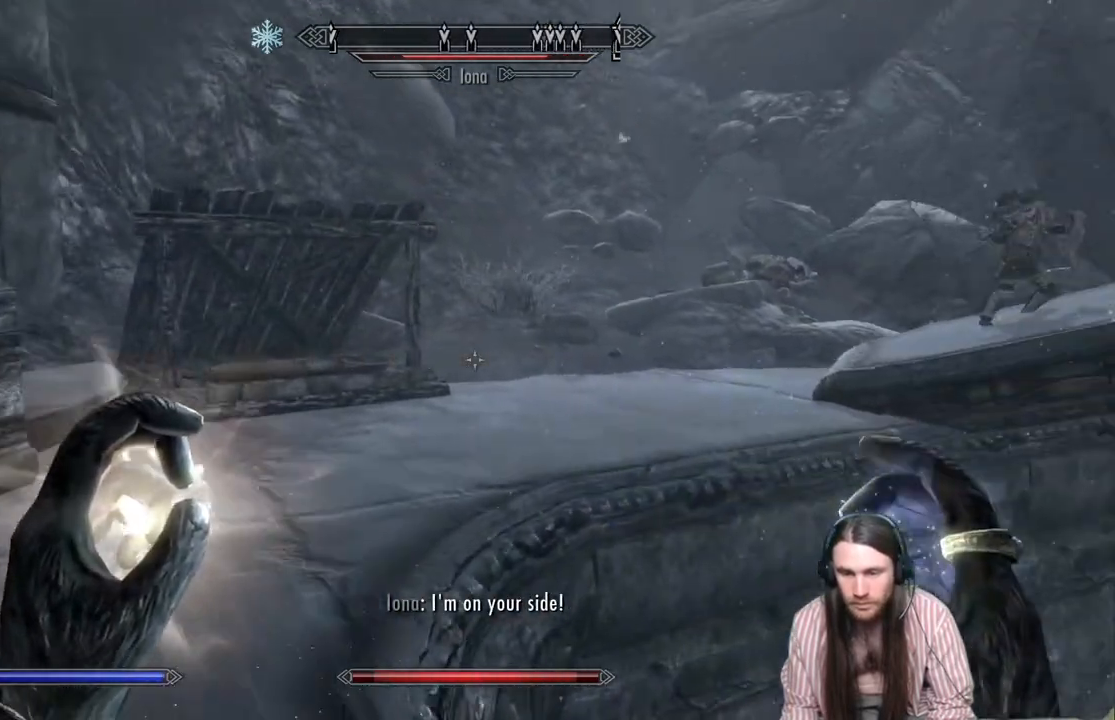
{"buttons": [], "left_stick": "up-left", "right_stick": "right", "events": [[133, "right_stick", "right"], [300, "right_stick", "center"], [417, "right_stick", "right"]]}
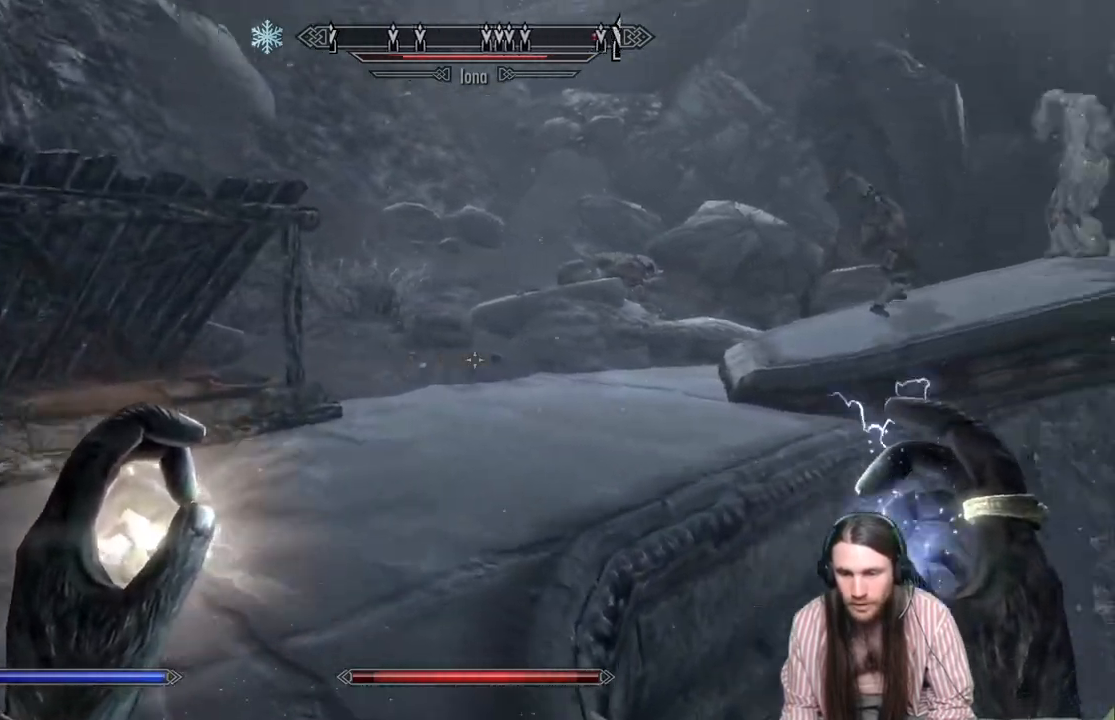
{"buttons": [], "left_stick": "up-left", "right_stick": "center", "events": [[50, "right_stick", "center"], [217, "right_stick", "right"], [350, "right_stick", "center"]]}
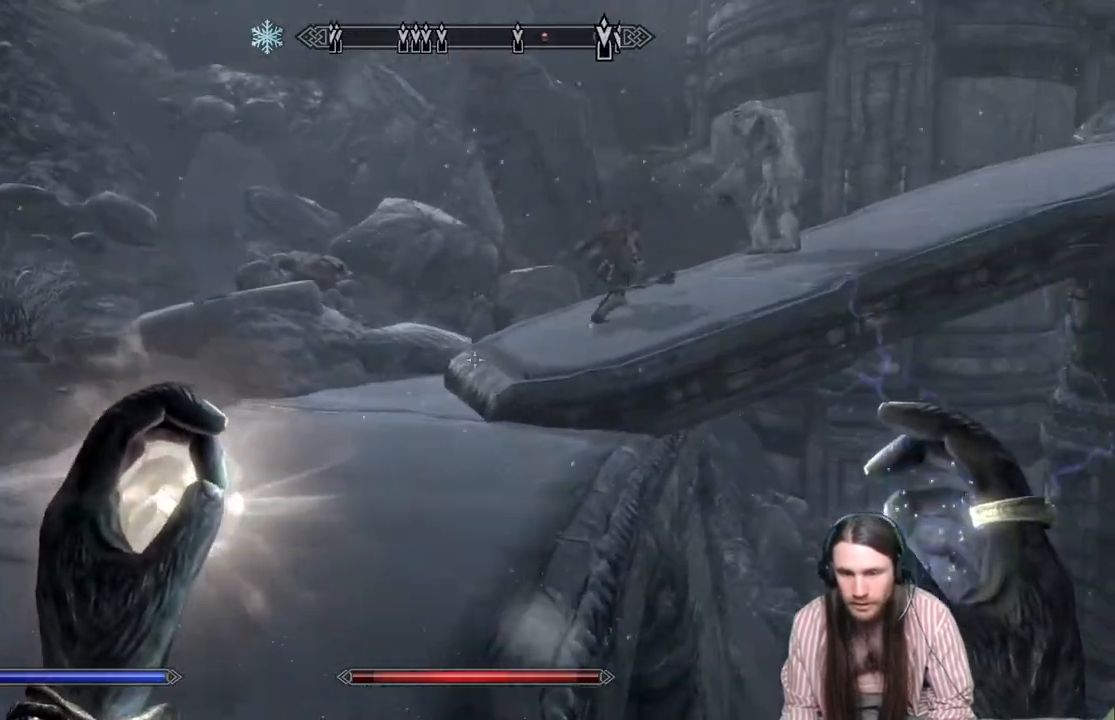
{"buttons": [], "left_stick": "up-left", "right_stick": "center", "events": [[17, "right_stick", "right"], [150, "right_stick", "center"], [333, "right_stick", "right"], [483, "right_stick", "center"]]}
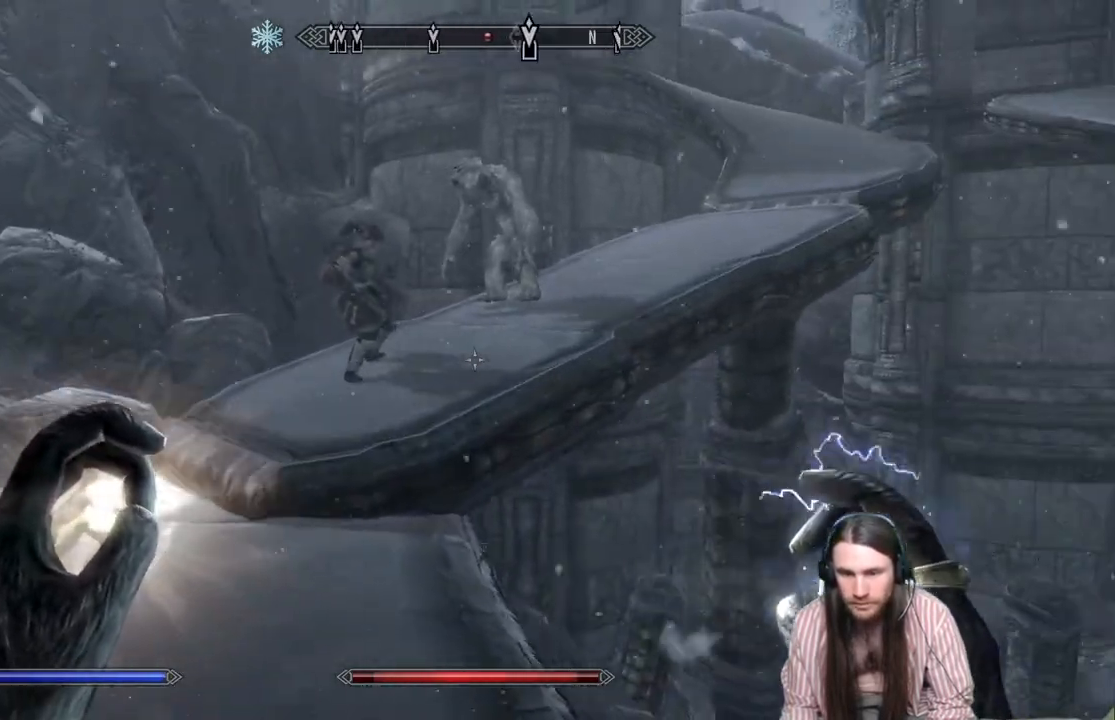
{"buttons": ["L3"], "left_stick": "up-left", "right_stick": "center", "events": [[433, "L3", "down"]]}
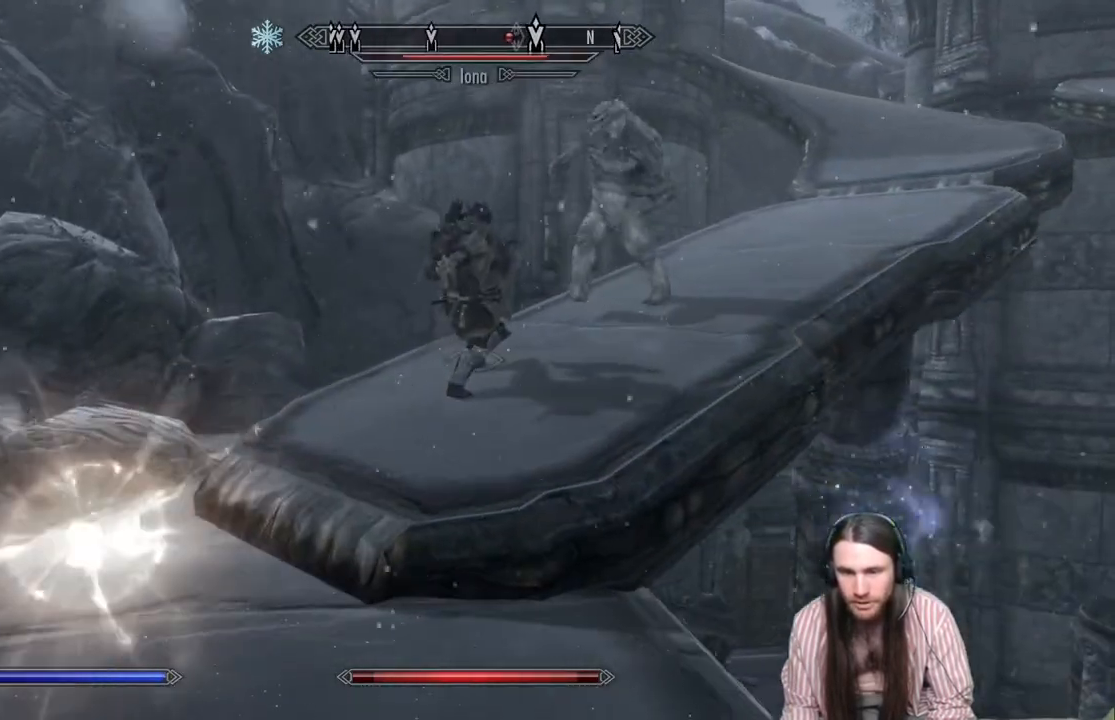
{"buttons": ["DPAD_UP"], "left_stick": "center", "right_stick": "center", "events": [[50, "L3", "up"], [67, "left_stick", "up"], [300, "left_stick", "center"], [450, "DPAD_UP", "down"]]}
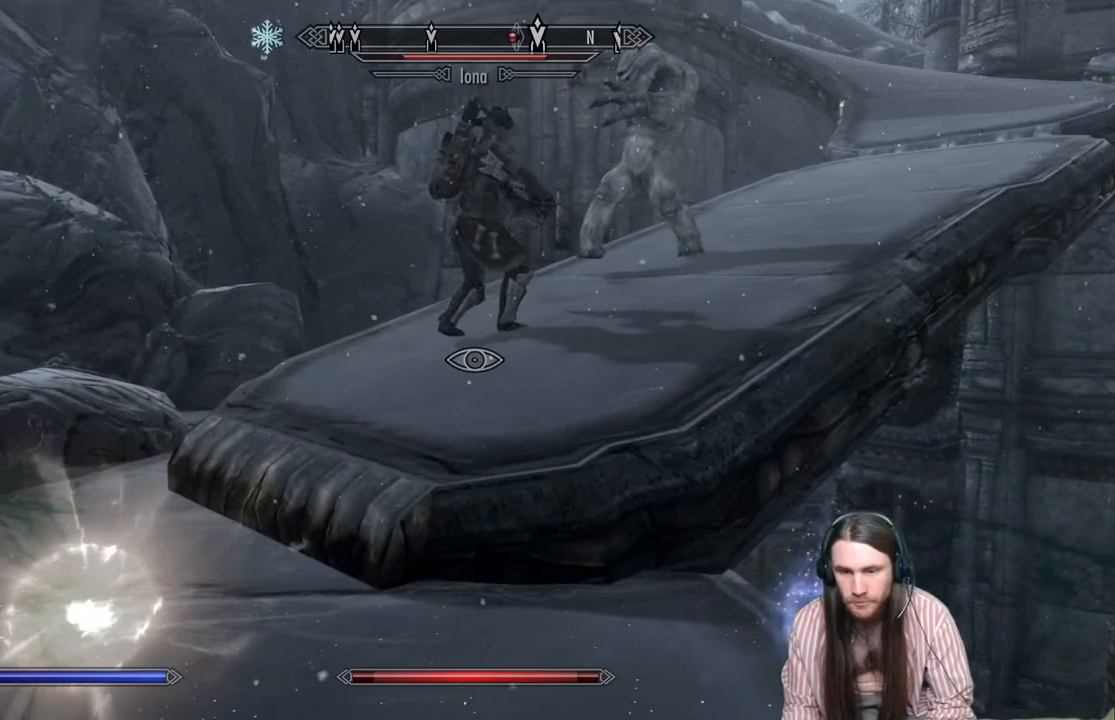
{"buttons": [], "left_stick": "center", "right_stick": "center", "events": [[67, "DPAD_UP", "up"]]}
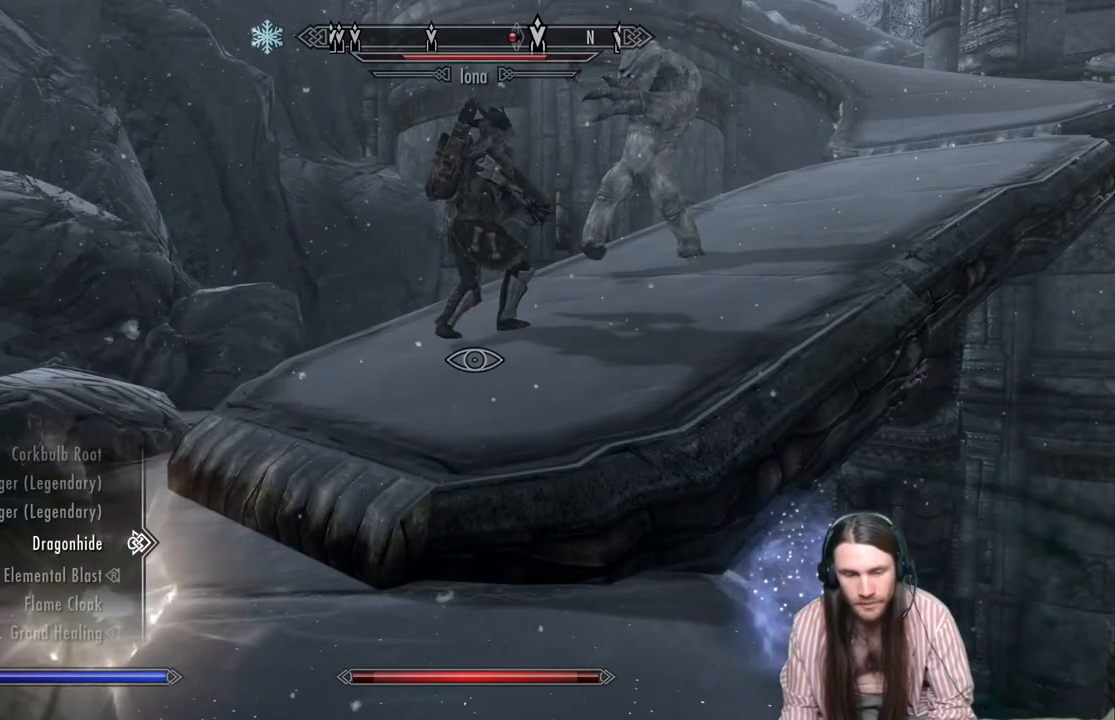
{"buttons": [], "left_stick": "center", "right_stick": "center", "events": [[400, "DPAD_DOWN", "down"], [500, "DPAD_DOWN", "up"]]}
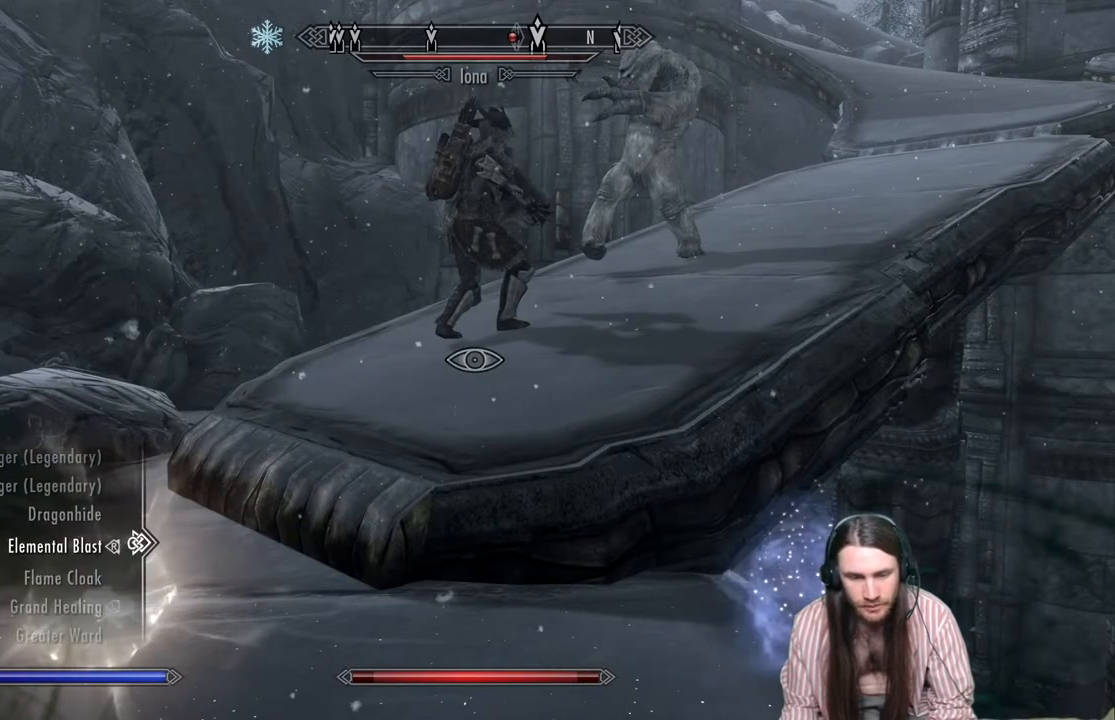
{"buttons": ["DPAD_DOWN"], "left_stick": "center", "right_stick": "center", "events": [[83, "DPAD_DOWN", "down"], [183, "DPAD_DOWN", "up"], [267, "DPAD_DOWN", "down"], [367, "DPAD_DOWN", "up"], [450, "DPAD_DOWN", "down"]]}
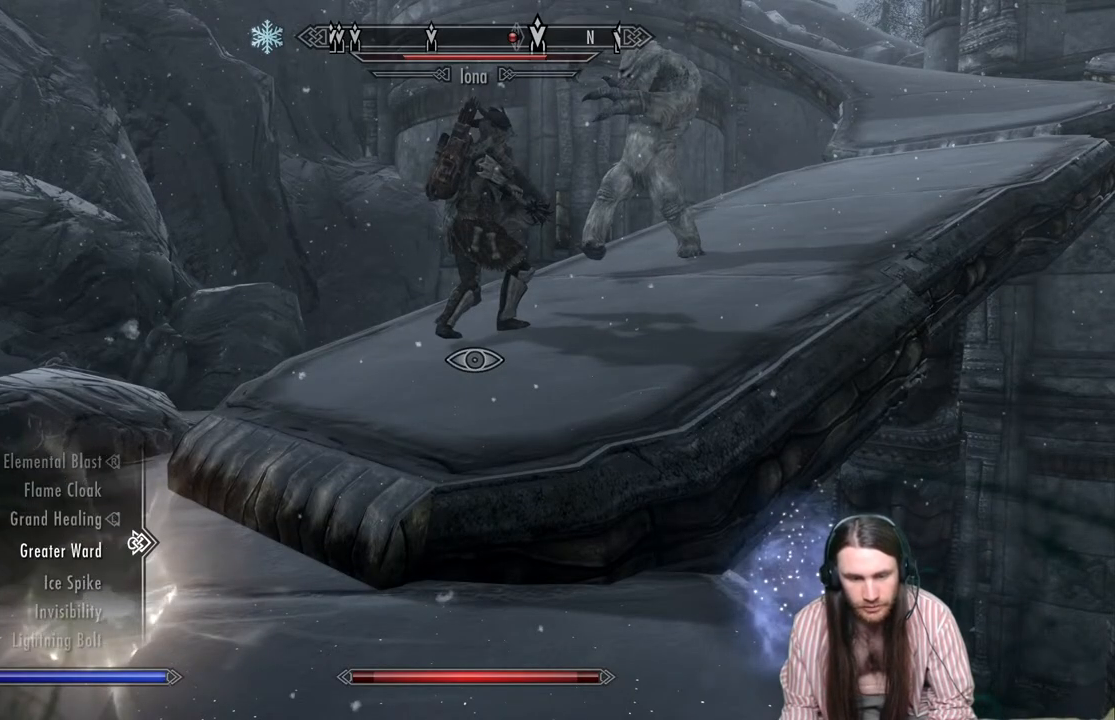
{"buttons": [], "left_stick": "center", "right_stick": "center", "events": [[50, "DPAD_DOWN", "up"]]}
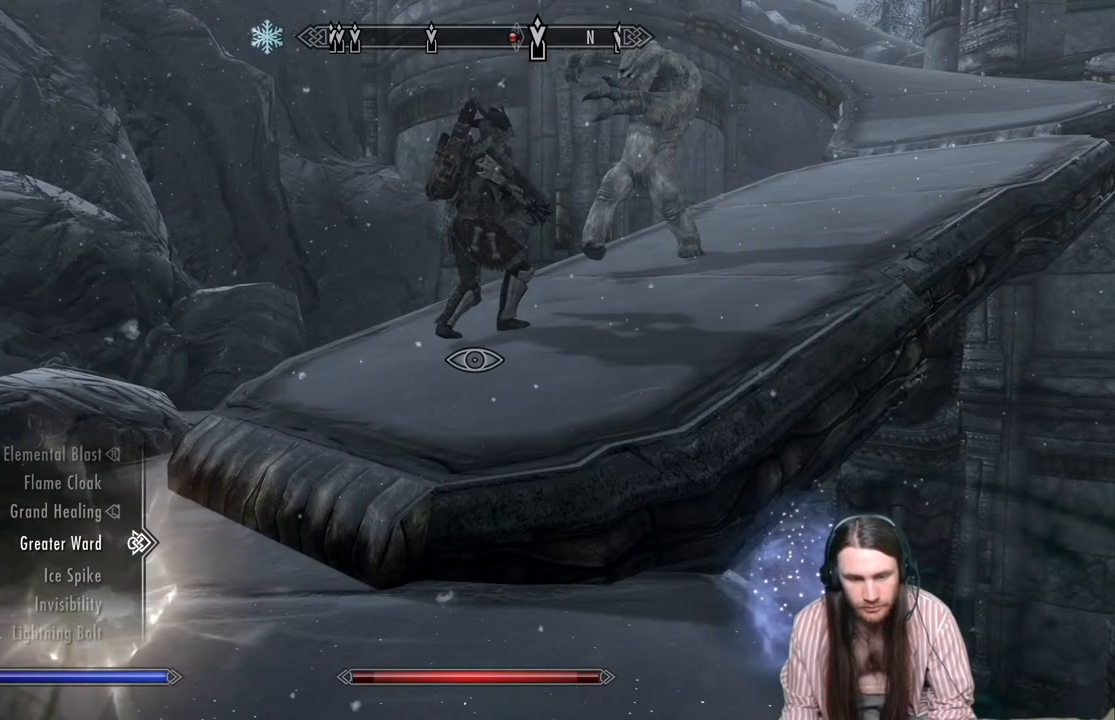
{"buttons": ["B"], "left_stick": "center", "right_stick": "center", "events": [[100, "DPAD_UP", "down"], [183, "DPAD_UP", "up"], [450, "B", "down"]]}
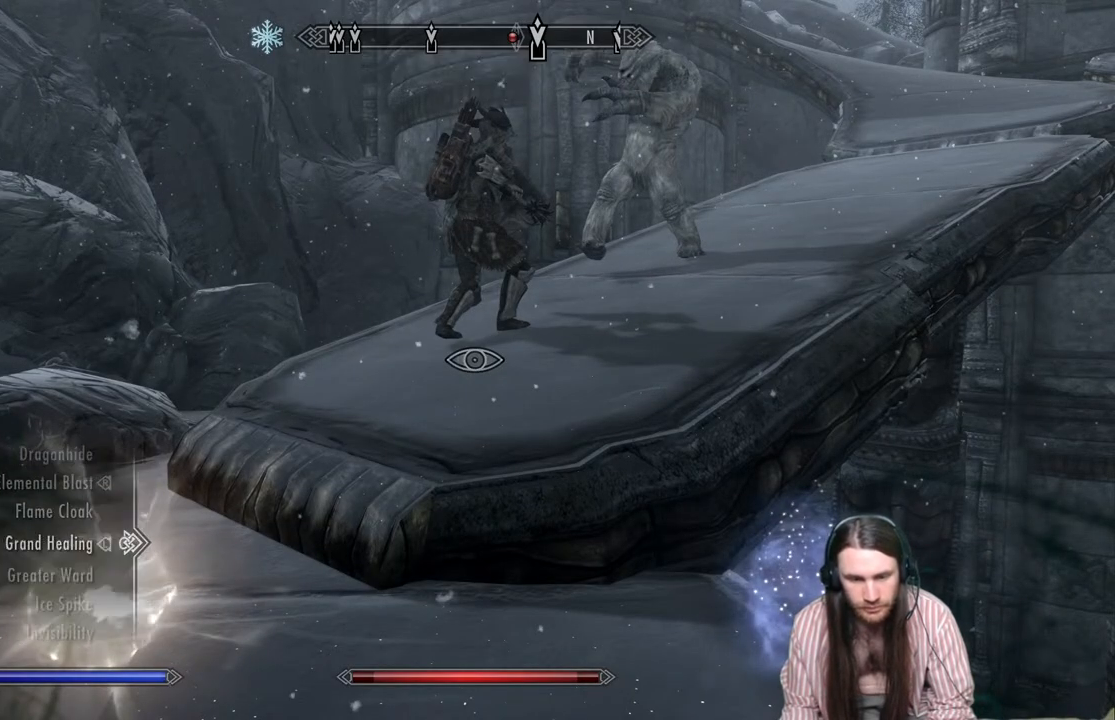
{"buttons": ["L2"], "left_stick": "up-left", "right_stick": "center", "events": [[67, "B", "up"], [83, "left_stick", "up-left"], [300, "right_stick", "up-right"], [483, "L2", "down"], [483, "right_stick", "center"]]}
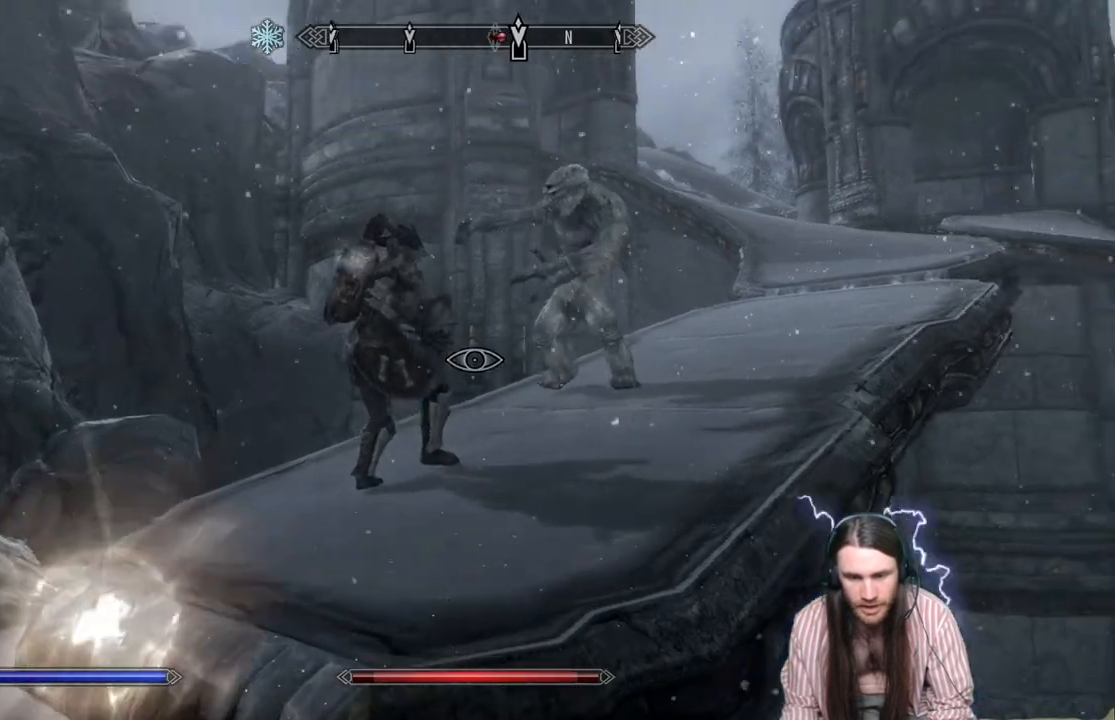
{"buttons": ["L2"], "left_stick": "up-left", "right_stick": "center", "events": []}
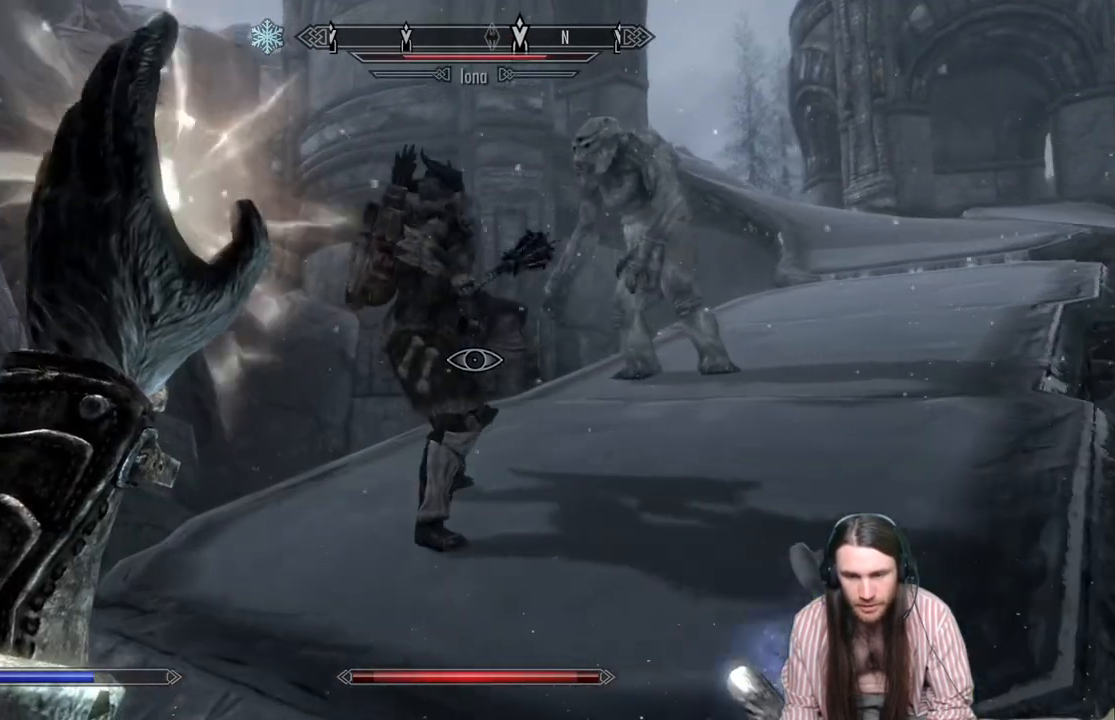
{"buttons": ["L2"], "left_stick": "up", "right_stick": "center", "events": [[167, "left_stick", "up"], [267, "right_stick", "down"], [333, "right_stick", "center"]]}
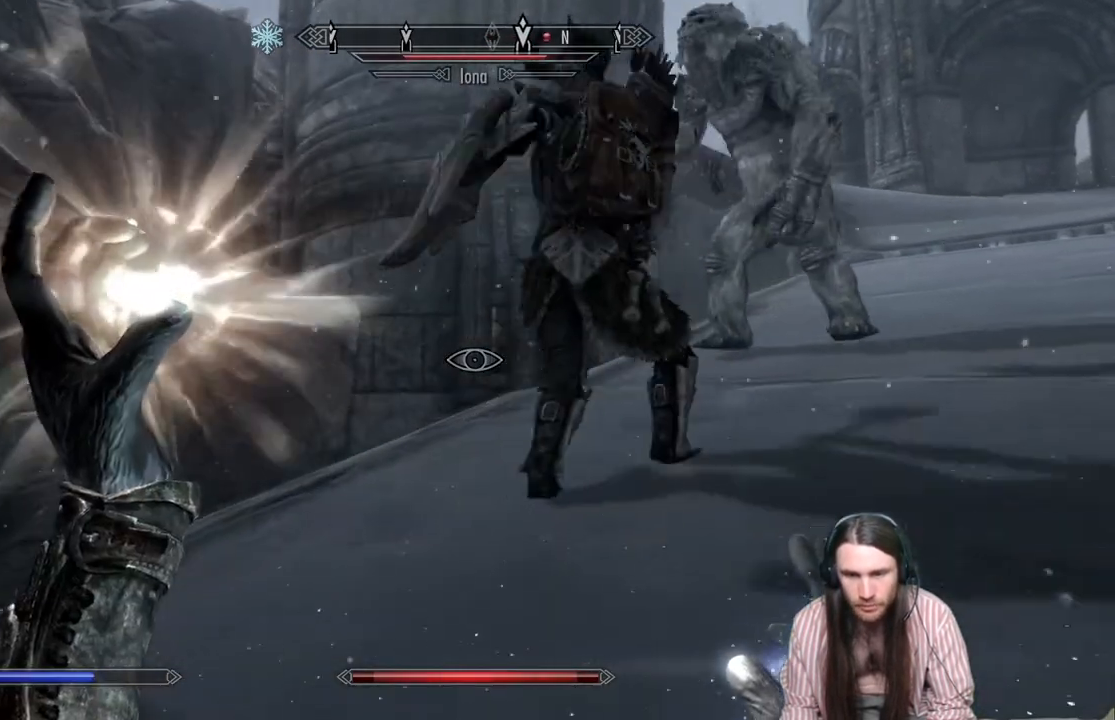
{"buttons": [], "left_stick": "up", "right_stick": "center", "events": [[33, "L2", "up"]]}
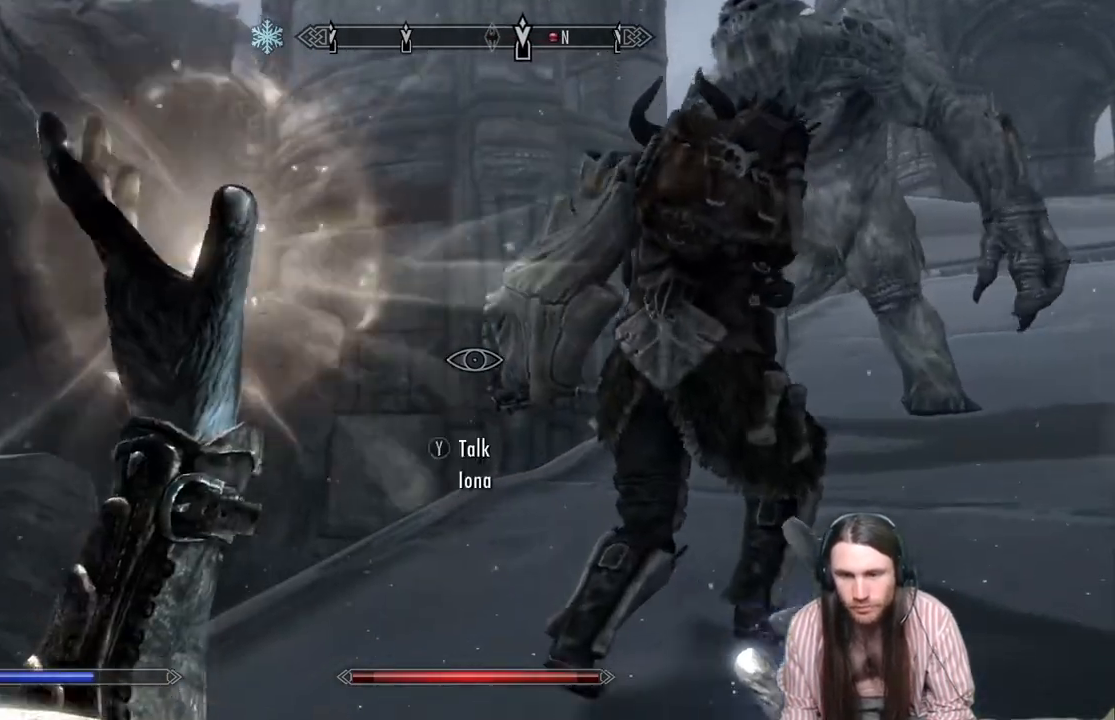
{"buttons": [], "left_stick": "center", "right_stick": "center", "events": [[17, "right_stick", "down-right"], [200, "right_stick", "right"], [317, "right_stick", "center"], [350, "left_stick", "center"]]}
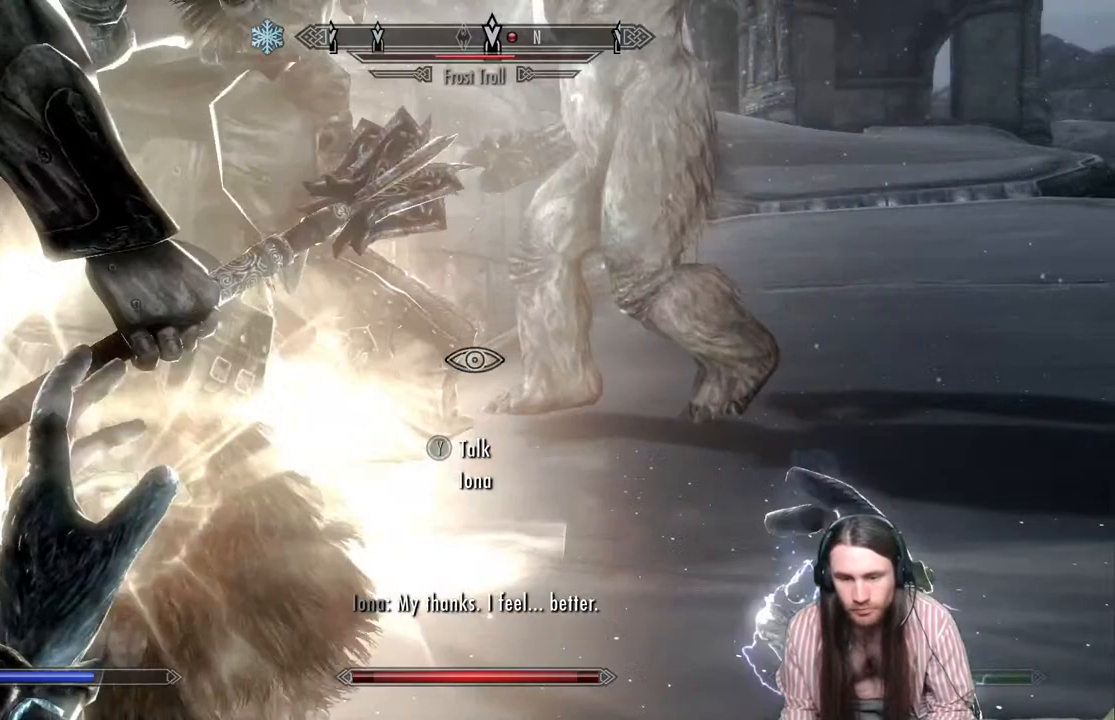
{"buttons": [], "left_stick": "center", "right_stick": "center", "events": [[133, "DPAD_UP", "down"], [283, "DPAD_UP", "up"]]}
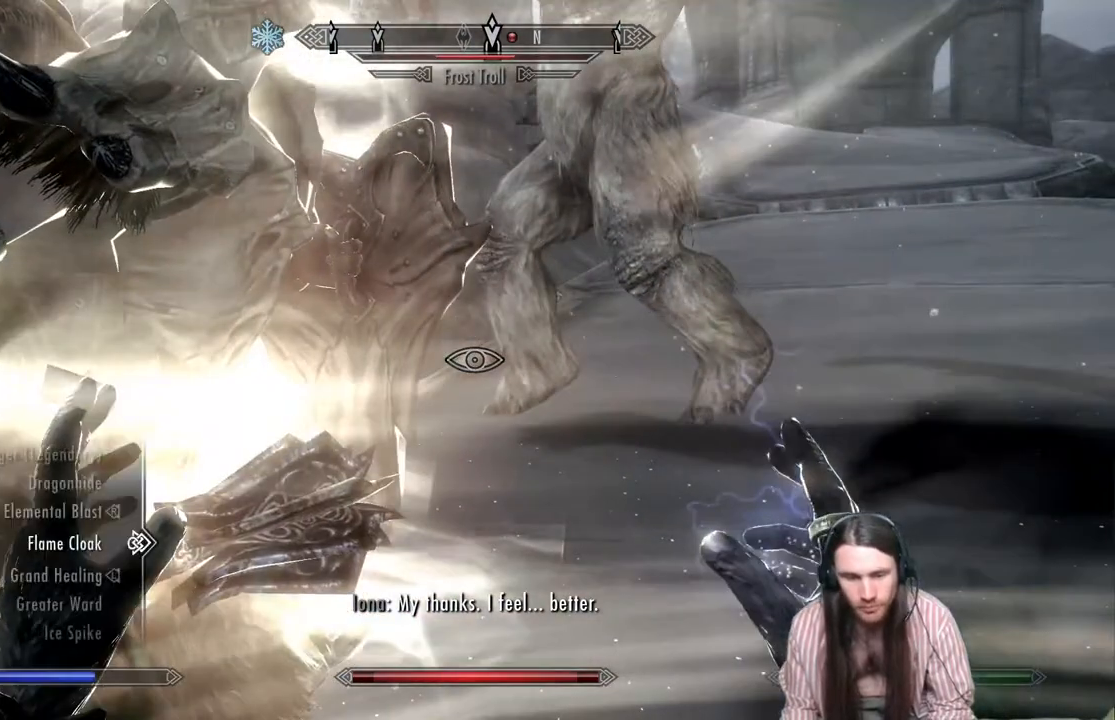
{"buttons": ["DPAD_UP"], "left_stick": "center", "right_stick": "center", "events": [[117, "DPAD_DOWN", "down"], [267, "DPAD_DOWN", "up"], [433, "DPAD_UP", "down"]]}
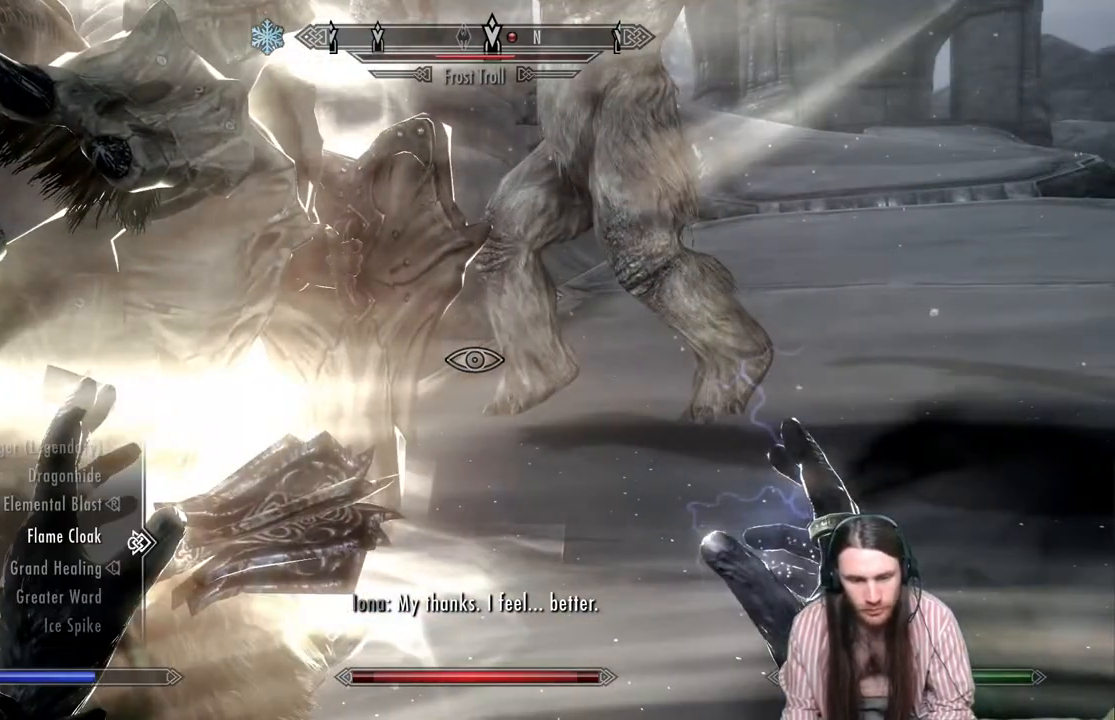
{"buttons": [], "left_stick": "center", "right_stick": "center", "events": [[33, "DPAD_UP", "up"]]}
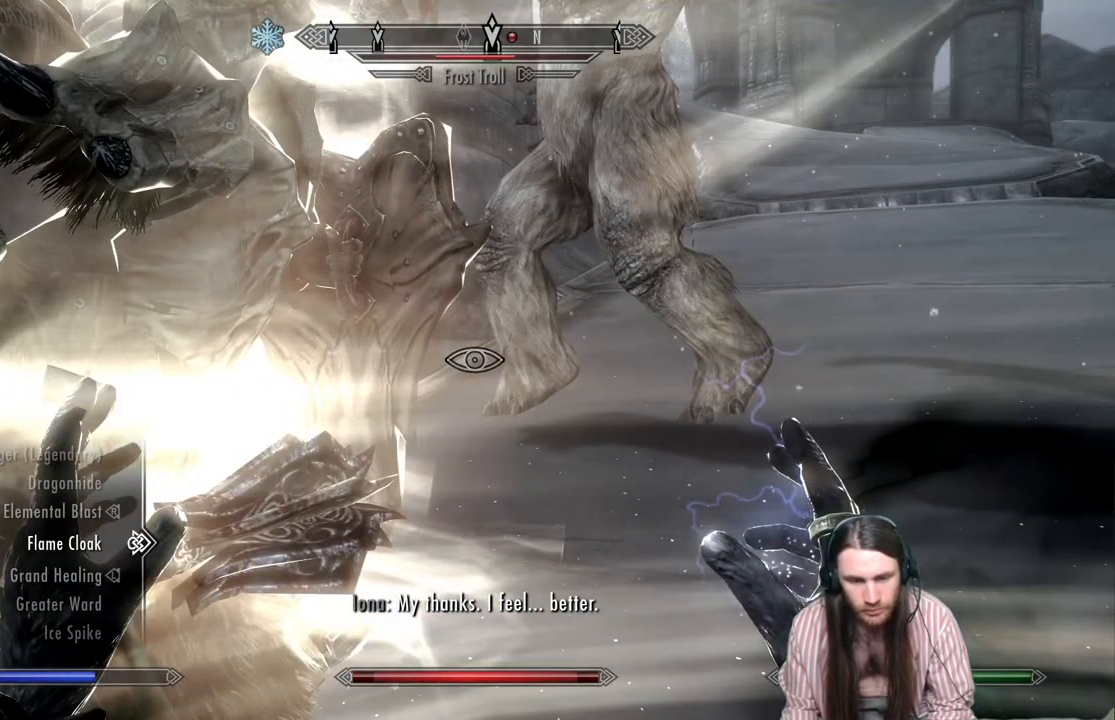
{"buttons": [], "left_stick": "center", "right_stick": "center", "events": [[317, "DPAD_UP", "down"], [433, "DPAD_UP", "up"]]}
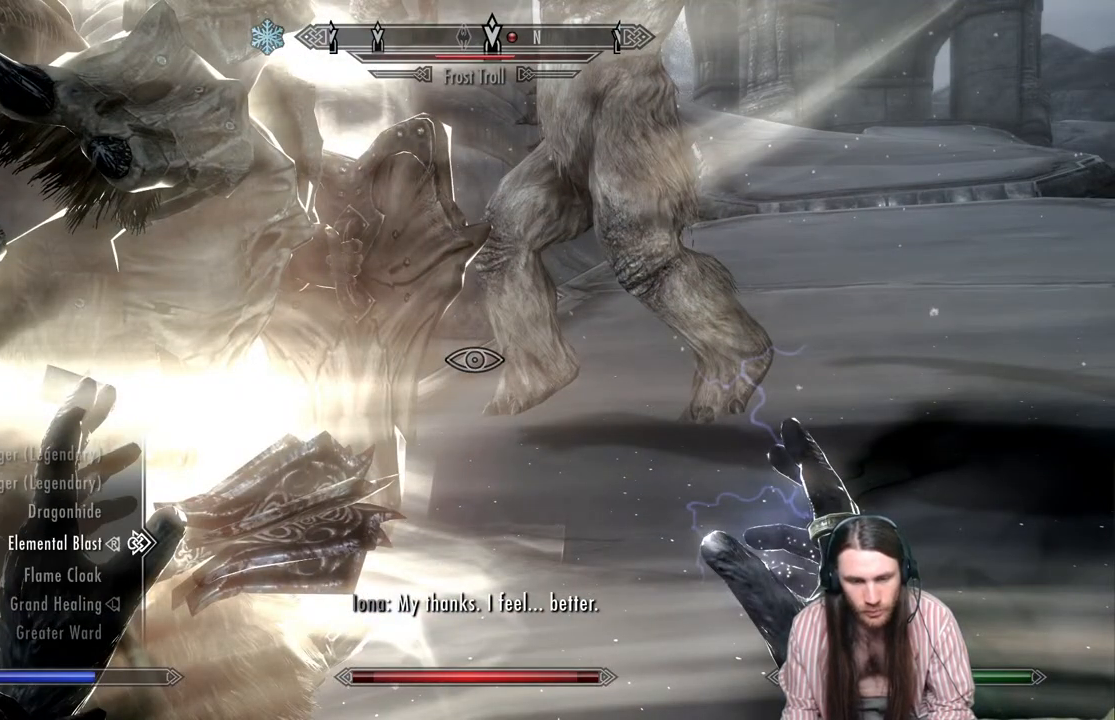
{"buttons": ["DPAD_UP"], "left_stick": "center", "right_stick": "center", "events": [[17, "DPAD_UP", "down"], [100, "DPAD_UP", "up"], [250, "DPAD_UP", "down"], [383, "DPAD_UP", "up"], [483, "DPAD_UP", "down"]]}
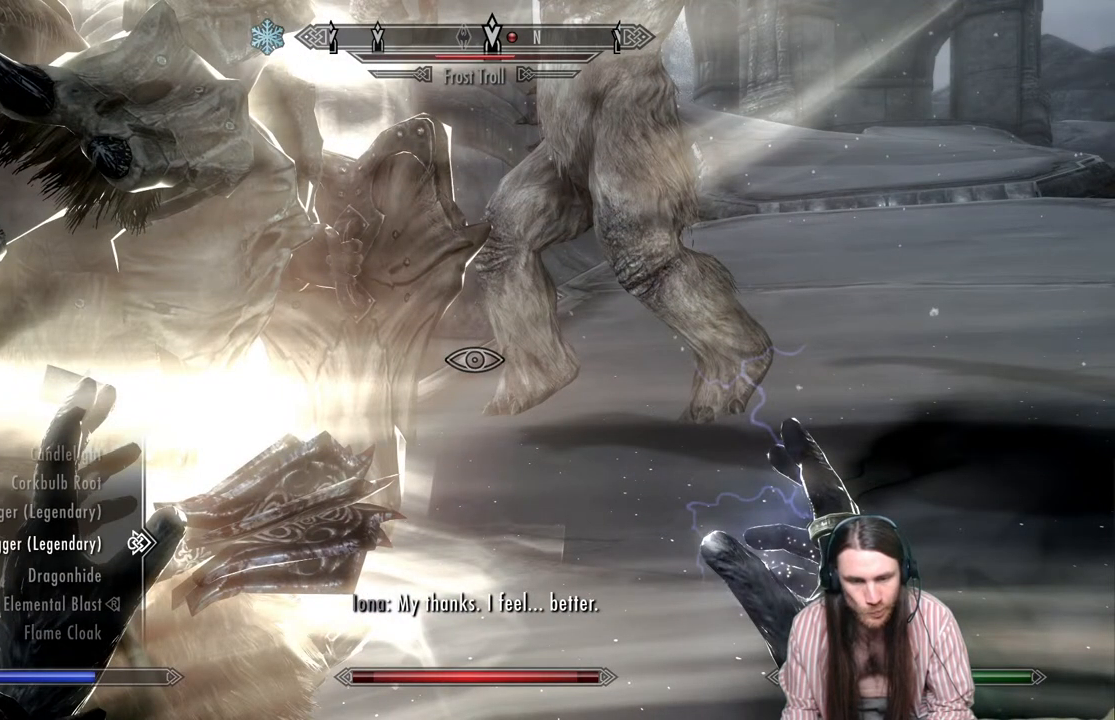
{"buttons": [], "left_stick": "center", "right_stick": "center", "events": [[83, "DPAD_UP", "up"], [183, "DPAD_UP", "down"], [283, "DPAD_UP", "up"], [400, "DPAD_UP", "down"], [483, "DPAD_UP", "up"]]}
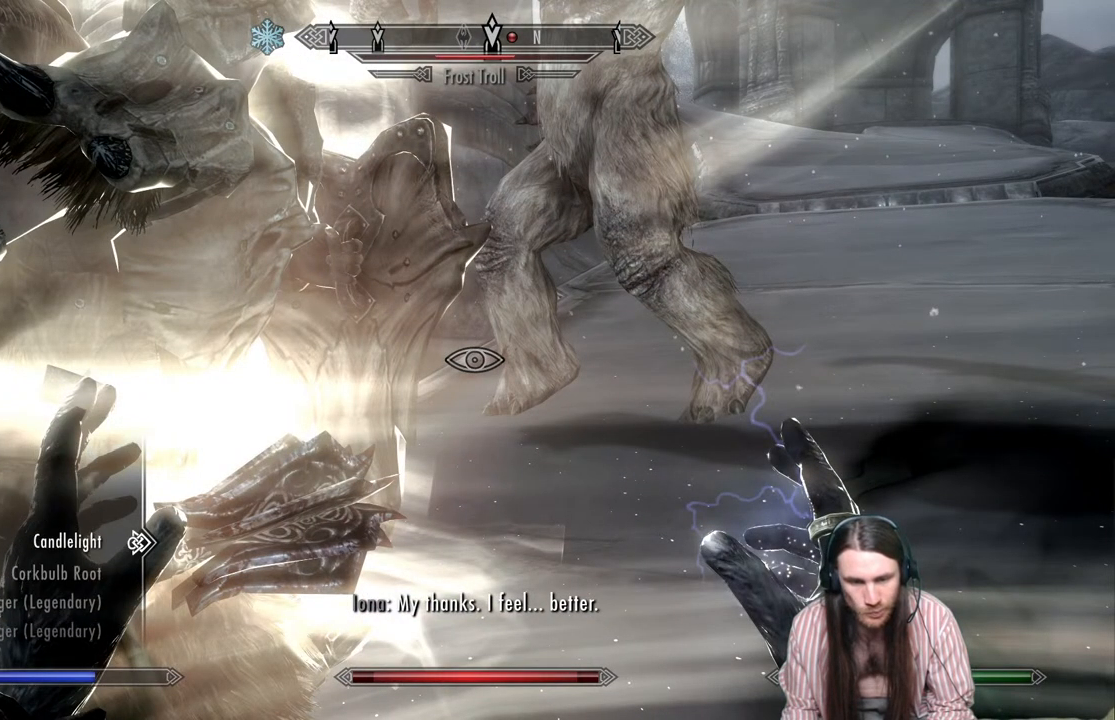
{"buttons": ["DPAD_DOWN"], "left_stick": "center", "right_stick": "center", "events": [[200, "DPAD_DOWN", "down"], [317, "DPAD_DOWN", "up"], [383, "DPAD_DOWN", "down"]]}
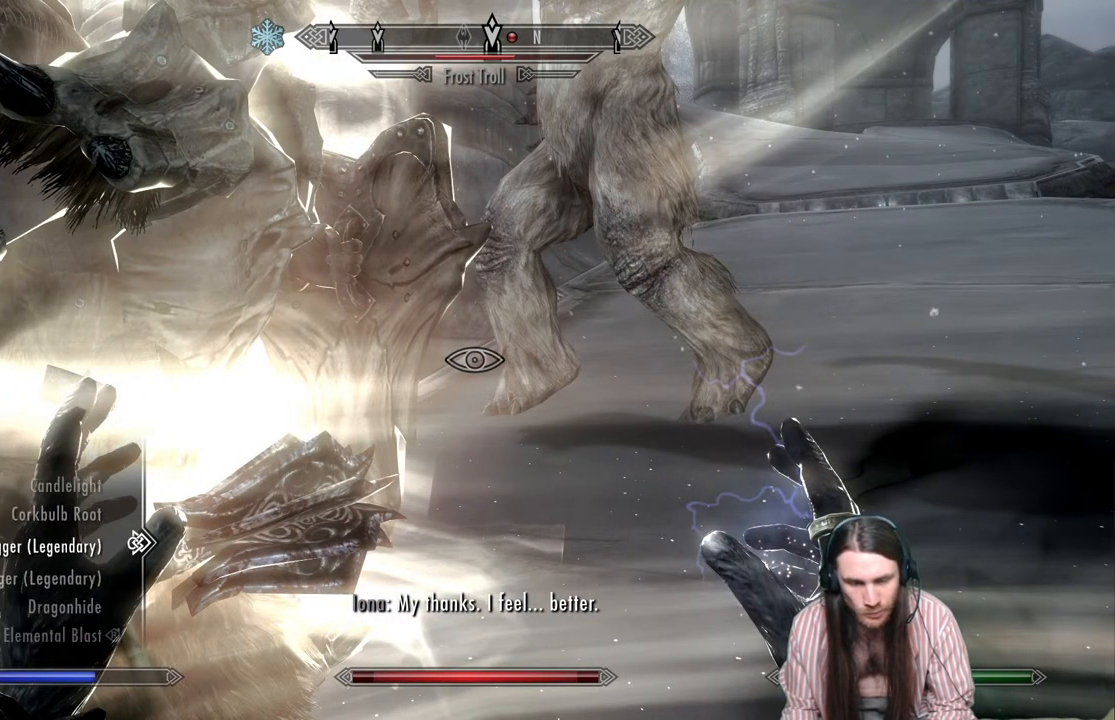
{"buttons": ["DPAD_DOWN"], "left_stick": "center", "right_stick": "center", "events": []}
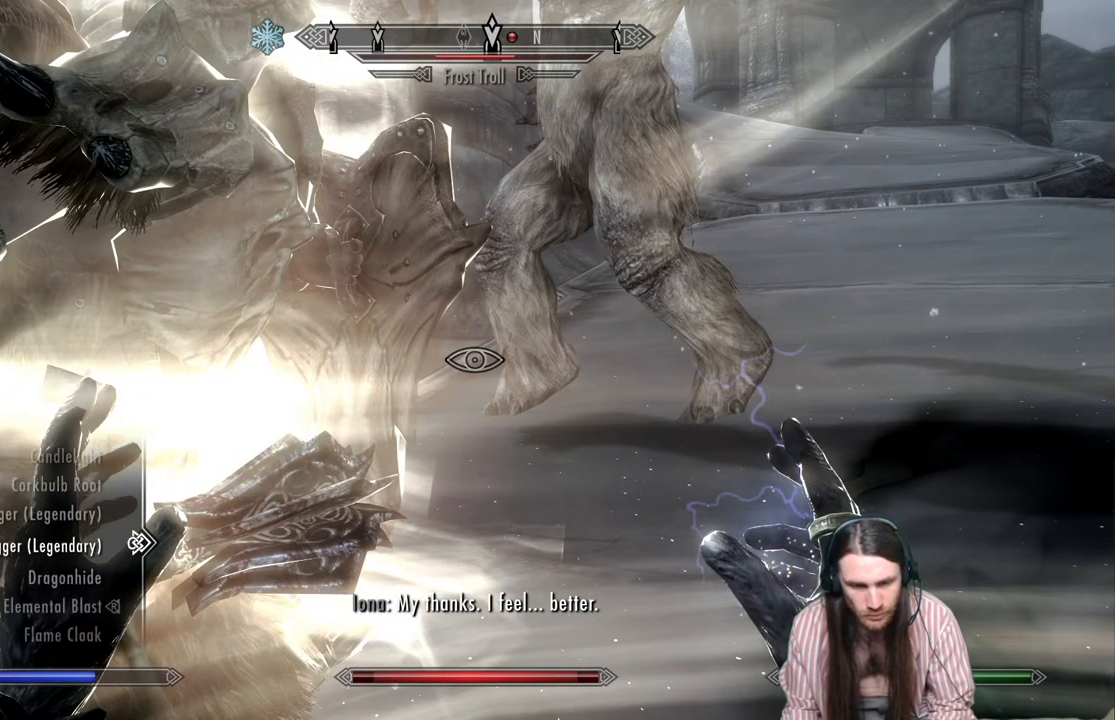
{"buttons": [], "left_stick": "center", "right_stick": "center", "events": [[200, "DPAD_DOWN", "up"], [350, "DPAD_DOWN", "down"], [433, "DPAD_DOWN", "up"]]}
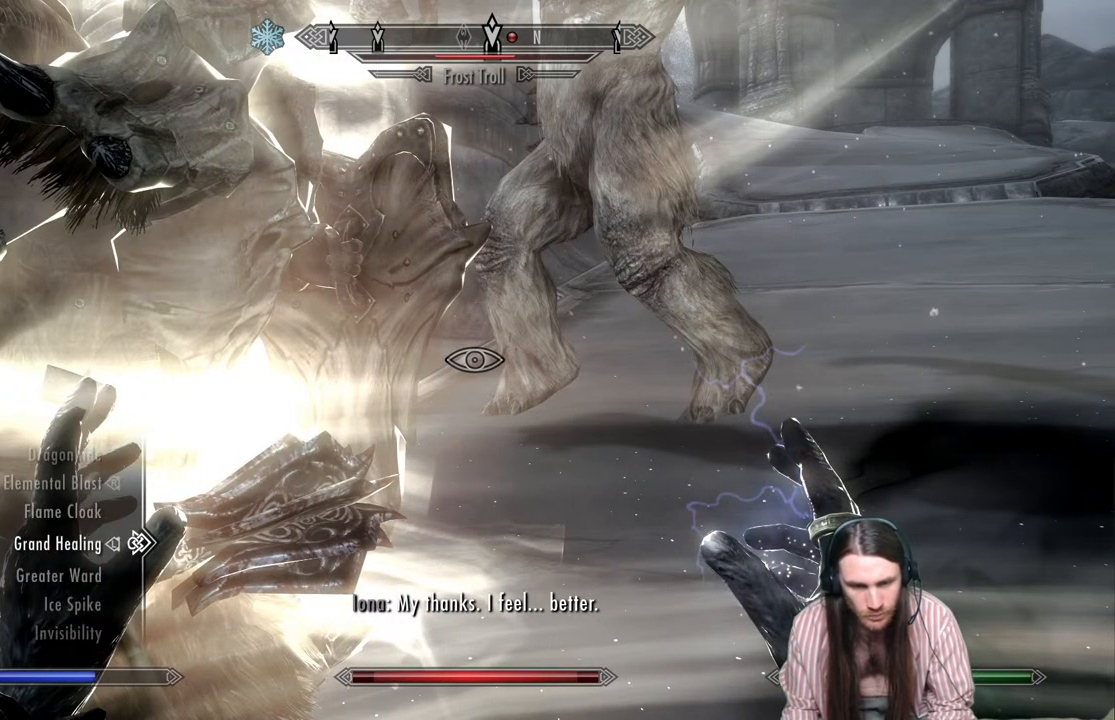
{"buttons": ["DPAD_DOWN"], "left_stick": "center", "right_stick": "center", "events": [[50, "DPAD_DOWN", "down"], [133, "DPAD_DOWN", "up"], [233, "DPAD_DOWN", "down"], [350, "DPAD_DOWN", "up"], [417, "DPAD_DOWN", "down"]]}